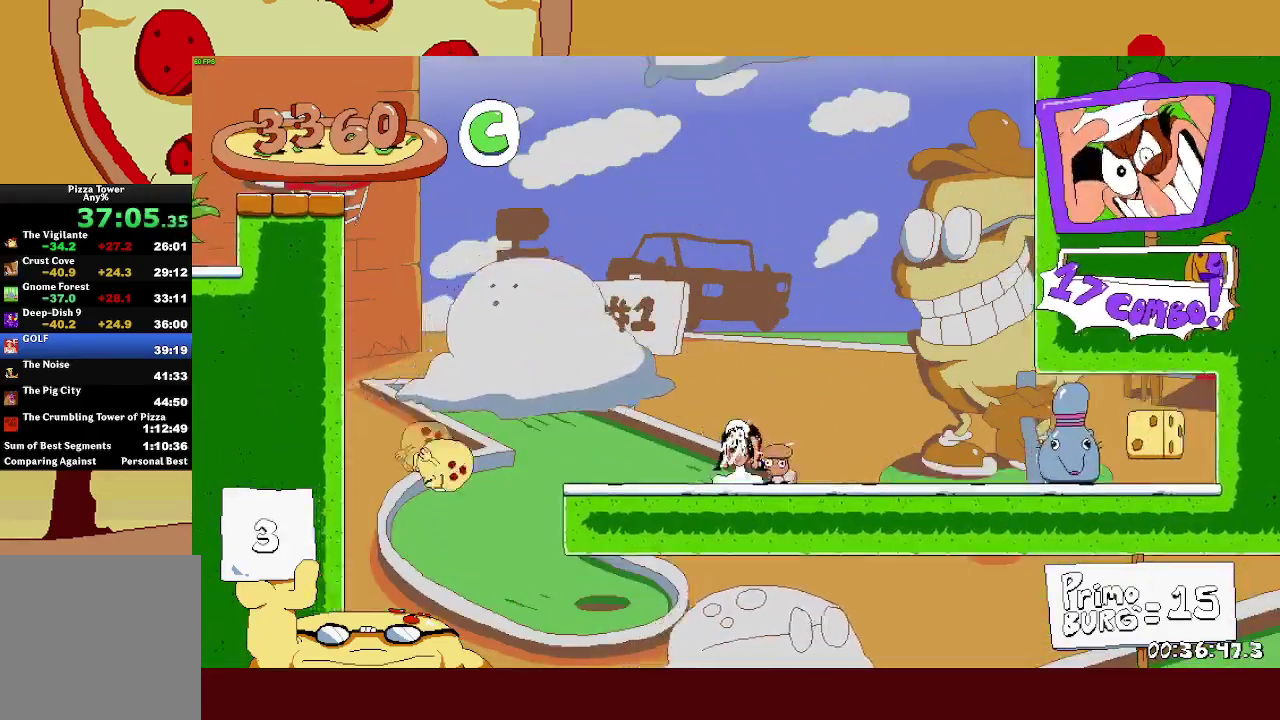
Gameplay with a controller (PlayStation layout); each line is a JSON object with the inputs held at the frame after it. "events" lists button and stick changes between this image and that frame as [ms after this image, input, new state], when the widget could be followed in between. Not read: R3 right_stick.
{"buttons": [], "left_stick": "left", "events": [[183, "CROSS", "up"]]}
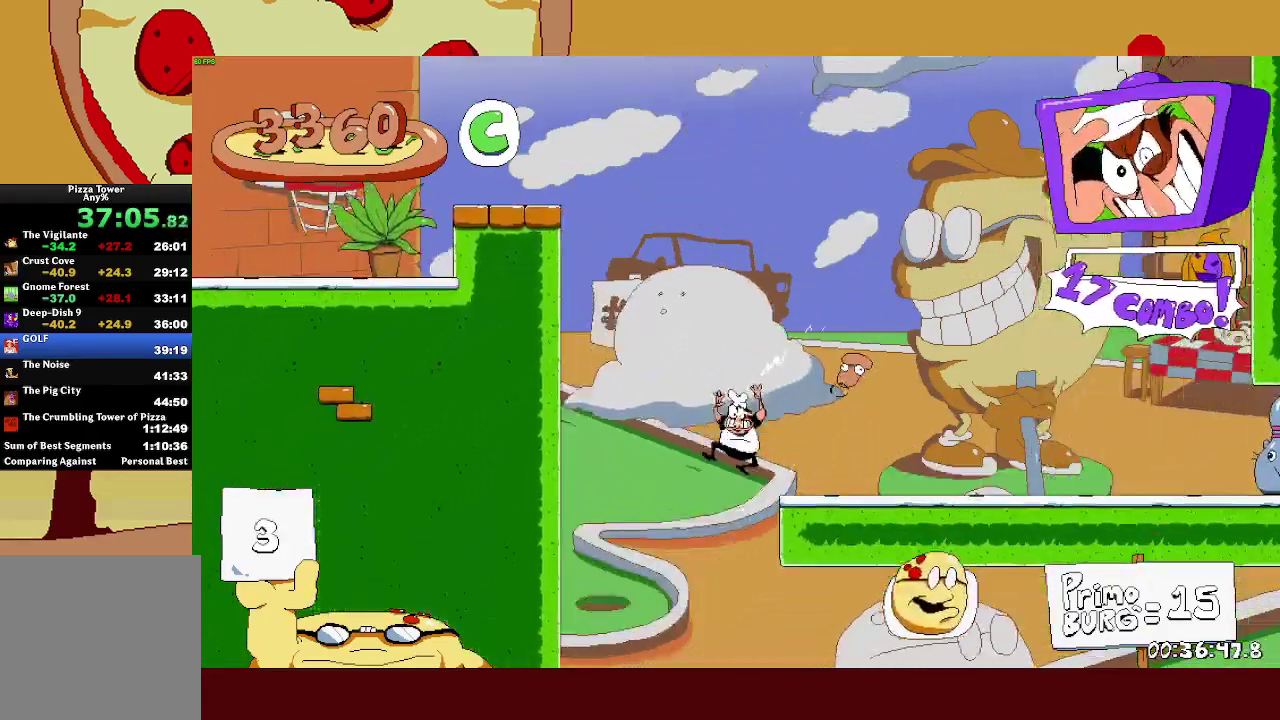
{"buttons": ["L1", "R2"], "left_stick": "right", "events": [[233, "left_stick", "right"], [367, "SQUARE", "down"], [417, "R2", "down"], [450, "L1", "down"], [467, "SQUARE", "up"]]}
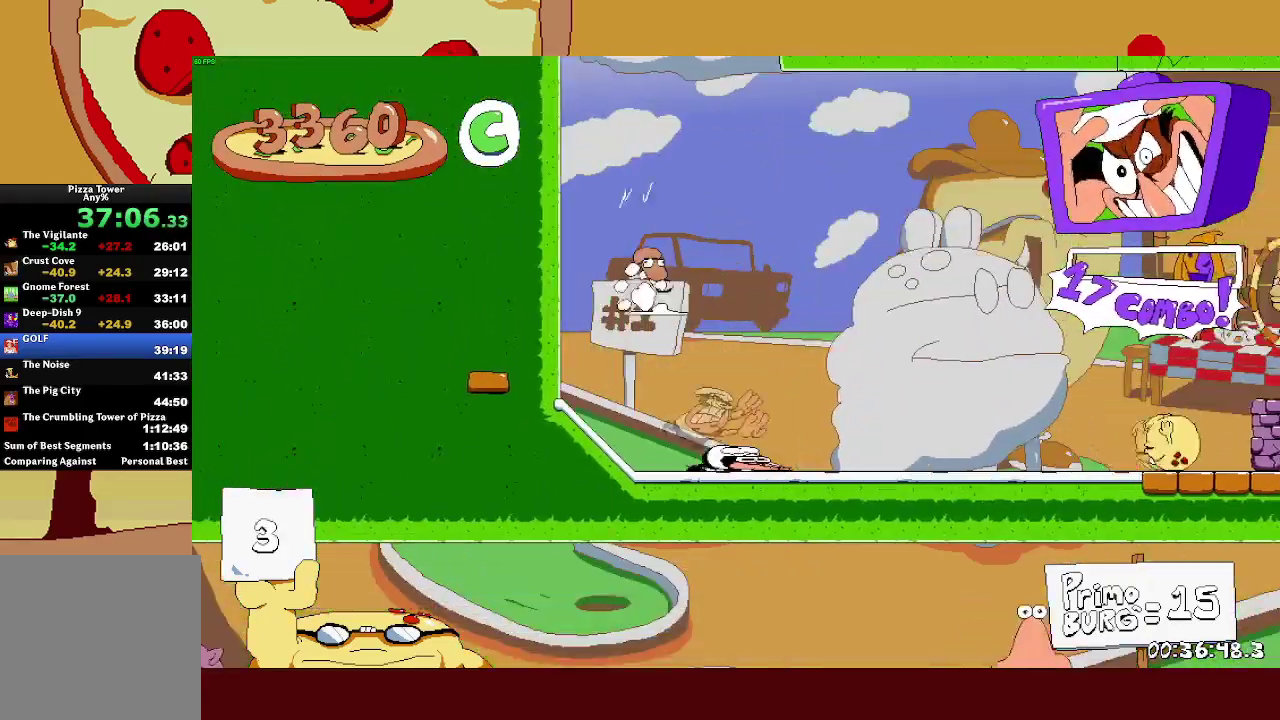
{"buttons": ["R2"], "left_stick": "right", "events": [[283, "L1", "up"]]}
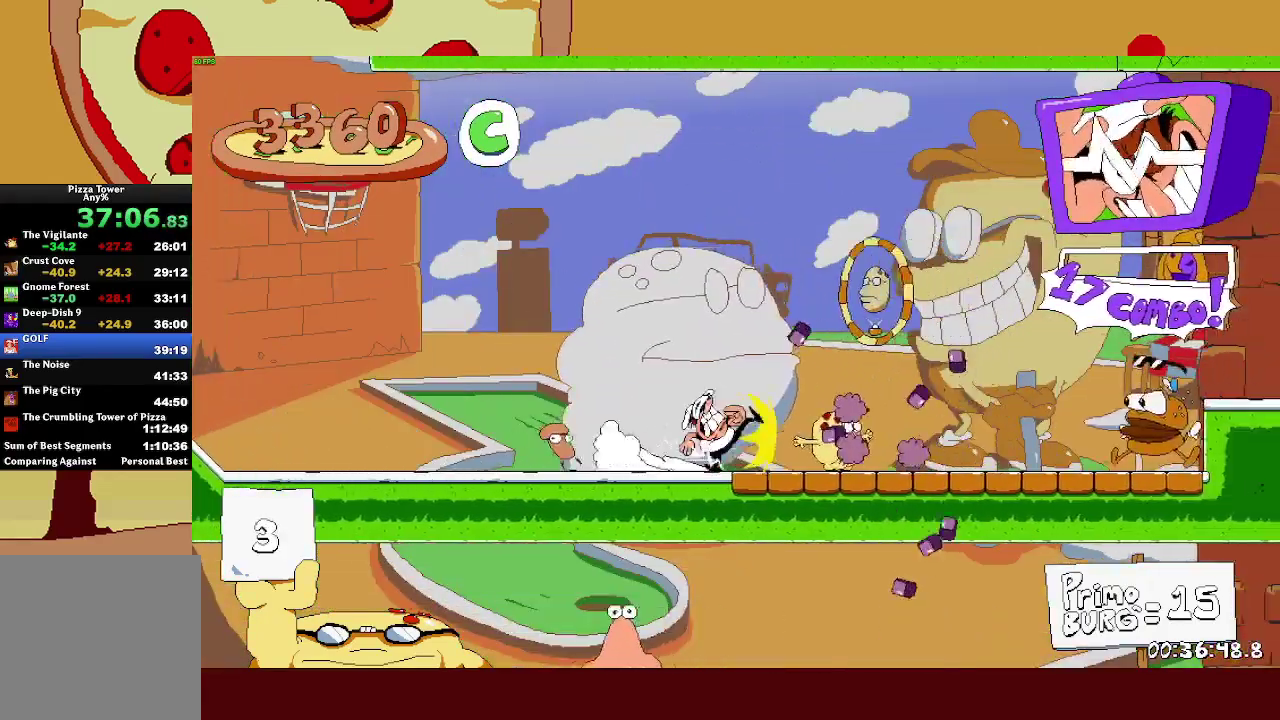
{"buttons": ["CROSS", "R2"], "left_stick": "right", "events": [[383, "CROSS", "down"]]}
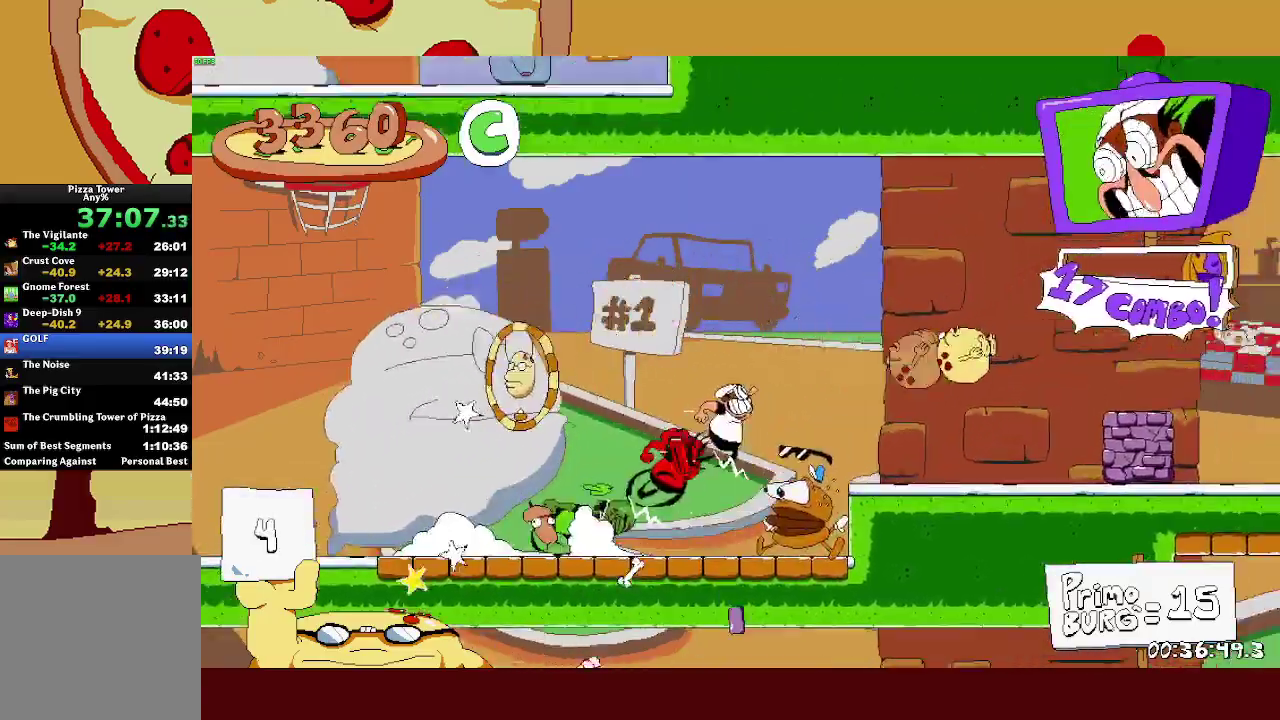
{"buttons": ["R2"], "left_stick": "right", "events": [[117, "CROSS", "up"]]}
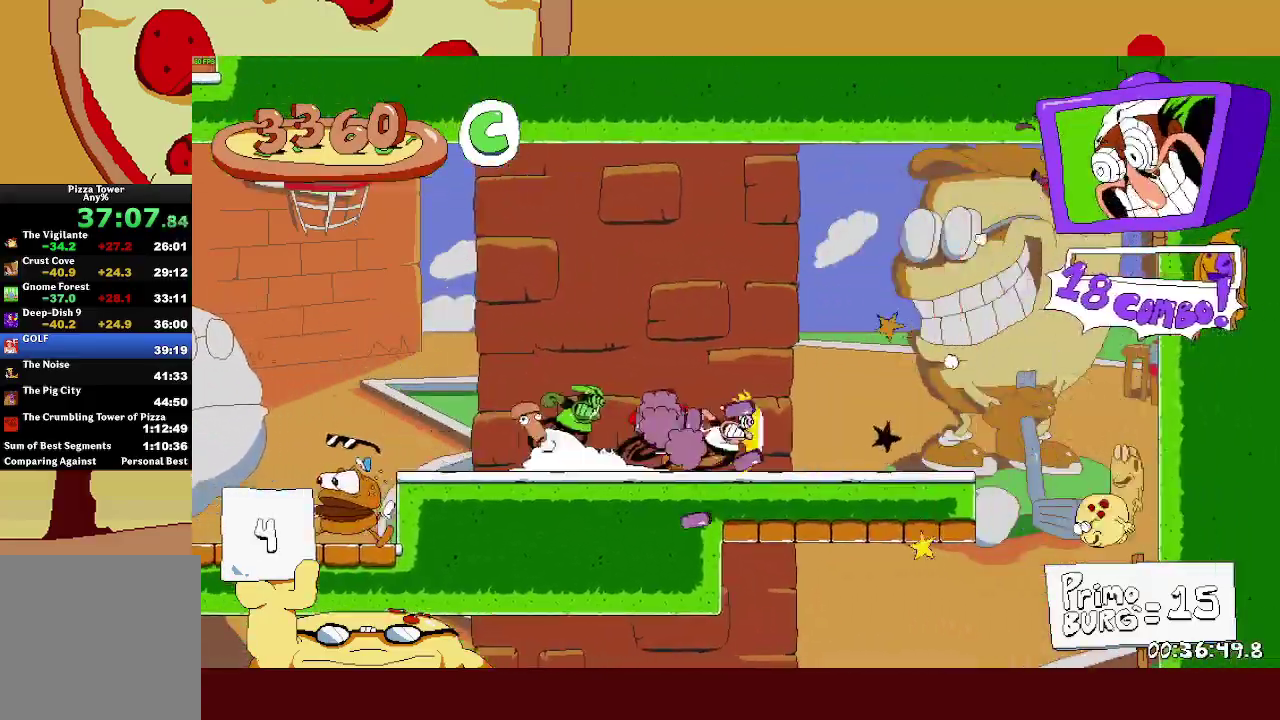
{"buttons": [], "left_stick": "center", "events": [[117, "CROSS", "down"], [283, "CROSS", "up"], [300, "SQUARE", "down"], [333, "left_stick", "left"], [350, "R2", "up"], [400, "SQUARE", "up"], [450, "left_stick", "center"]]}
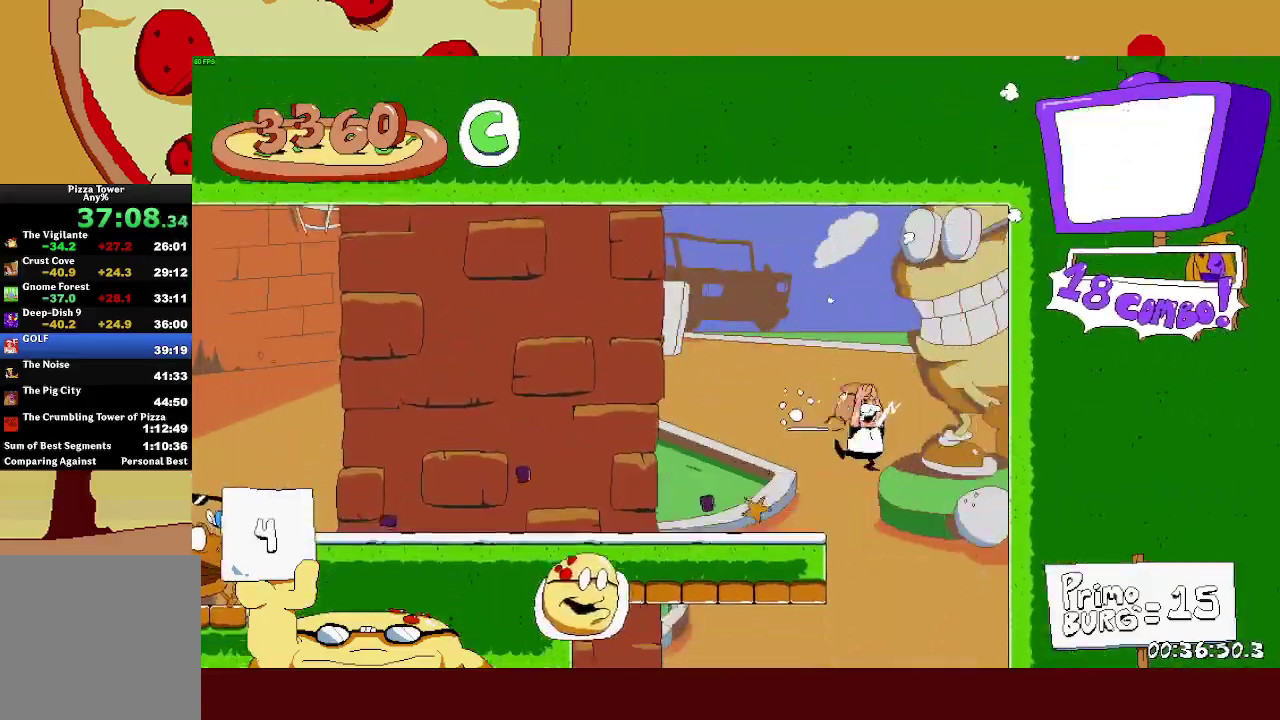
{"buttons": ["L1", "R2"], "left_stick": "left", "events": [[250, "left_stick", "left"], [267, "SQUARE", "down"], [300, "L1", "down"], [317, "R2", "down"], [333, "SQUARE", "up"]]}
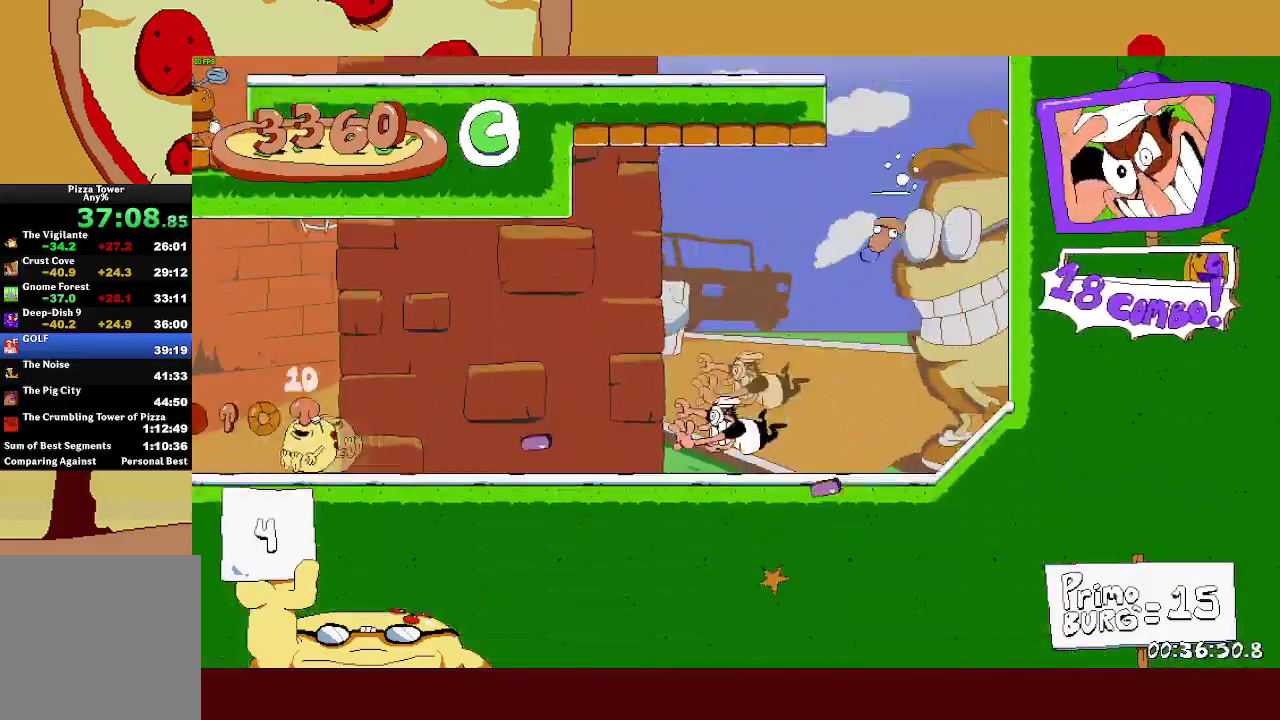
{"buttons": ["R2"], "left_stick": "left", "events": [[183, "L1", "up"]]}
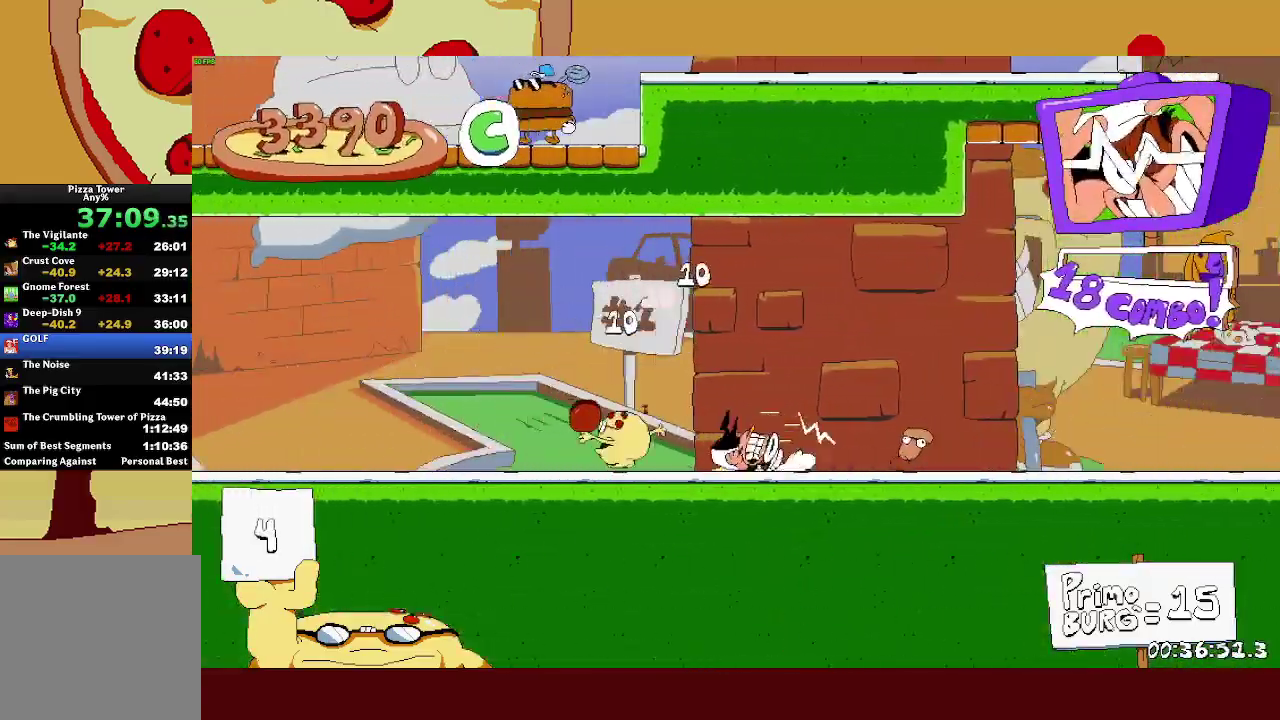
{"buttons": ["R2"], "left_stick": "left", "events": []}
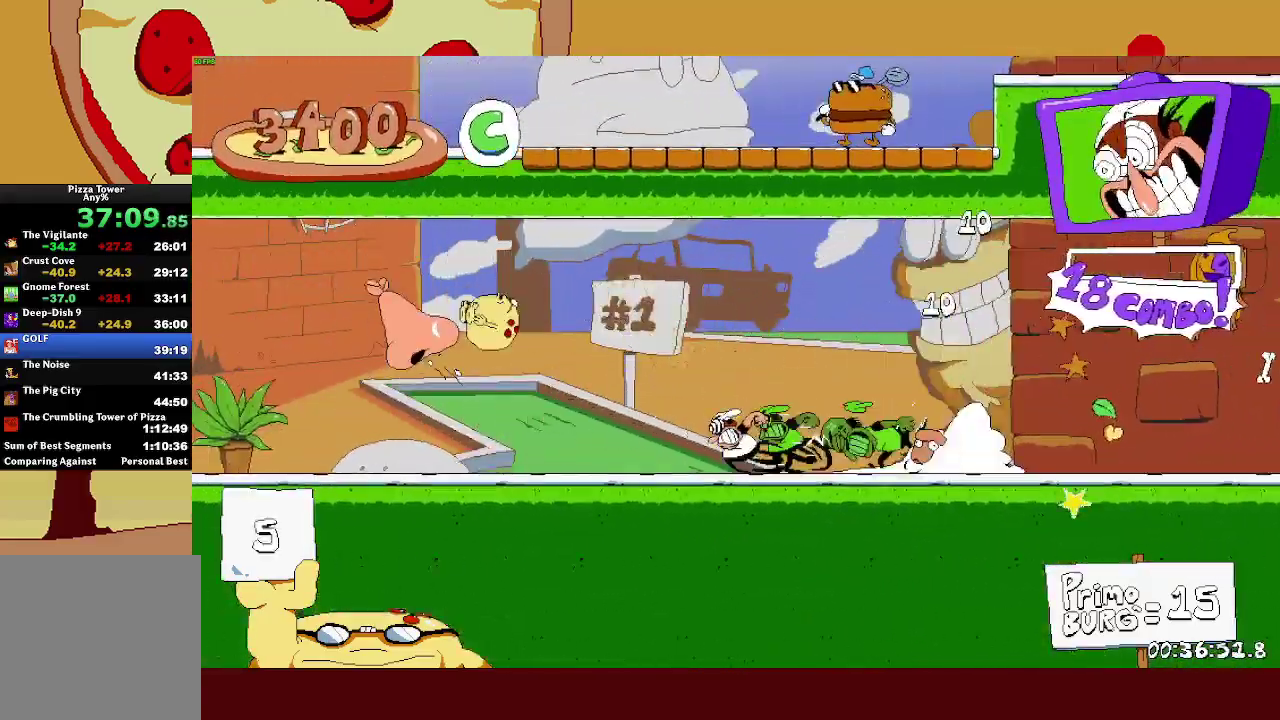
{"buttons": ["CROSS", "R2"], "left_stick": "left", "events": [[183, "CROSS", "down"]]}
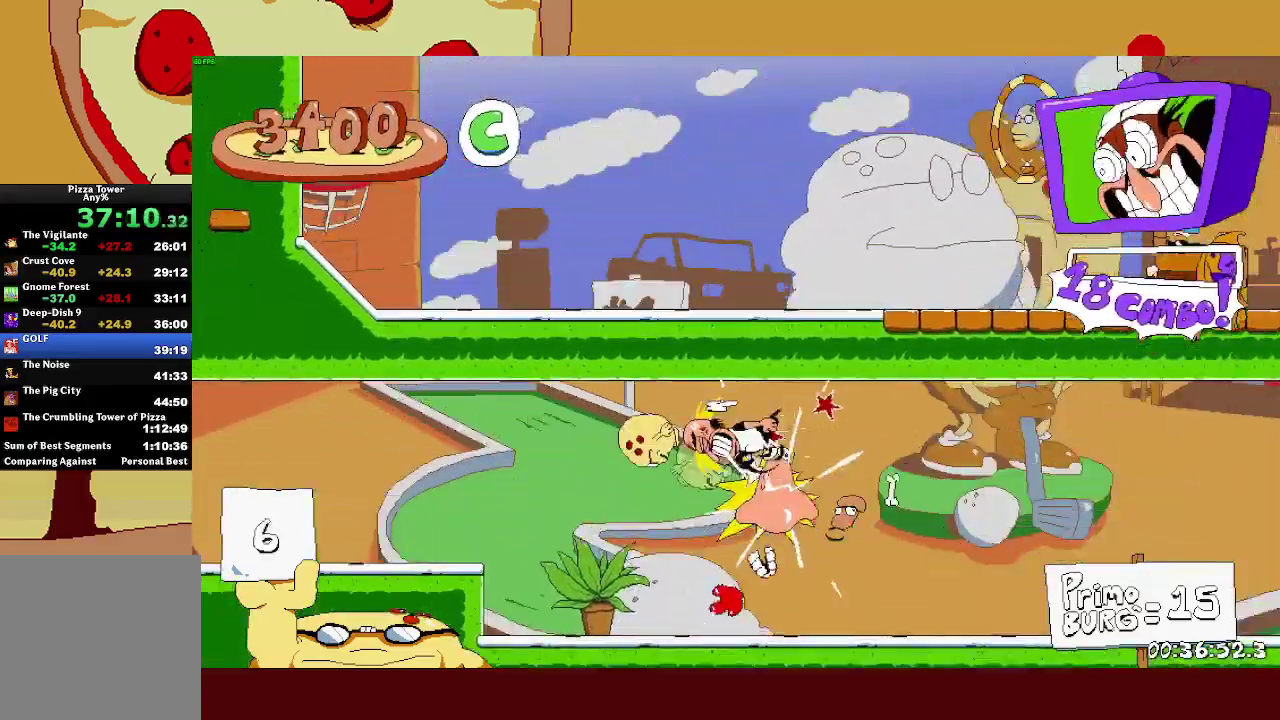
{"buttons": ["R2"], "left_stick": "left", "events": [[33, "CROSS", "up"]]}
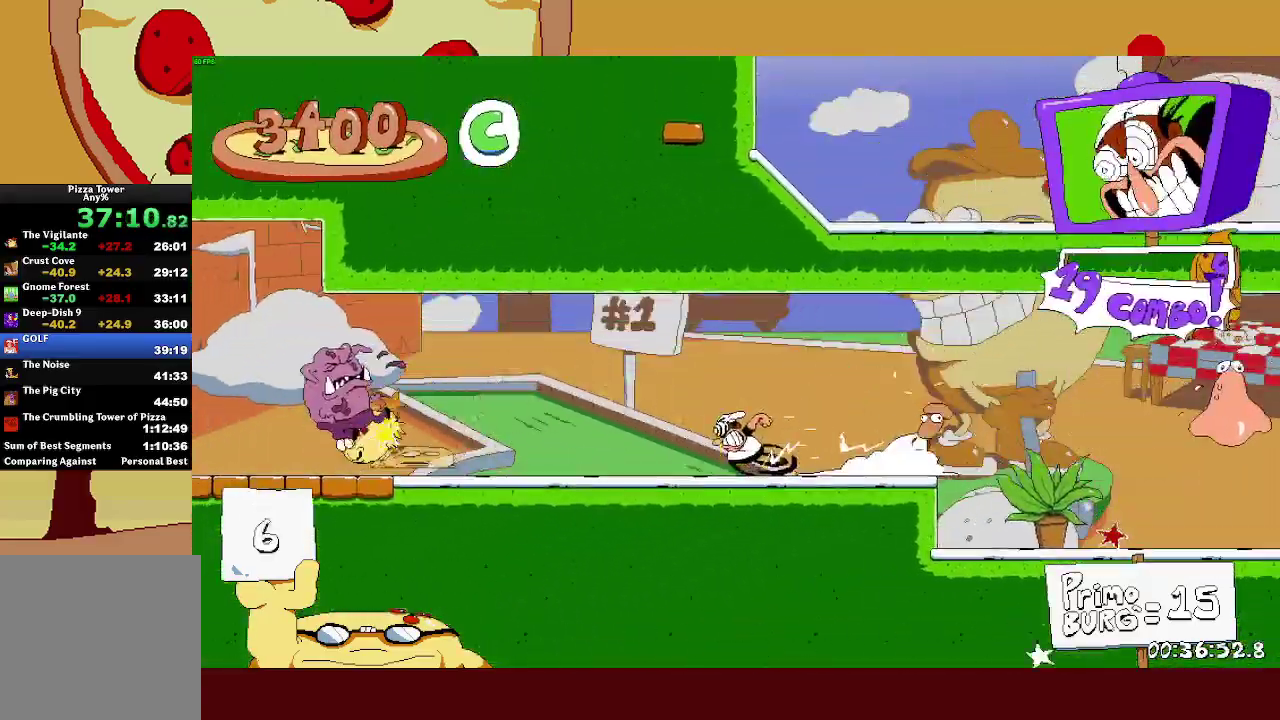
{"buttons": ["R2"], "left_stick": "left", "events": []}
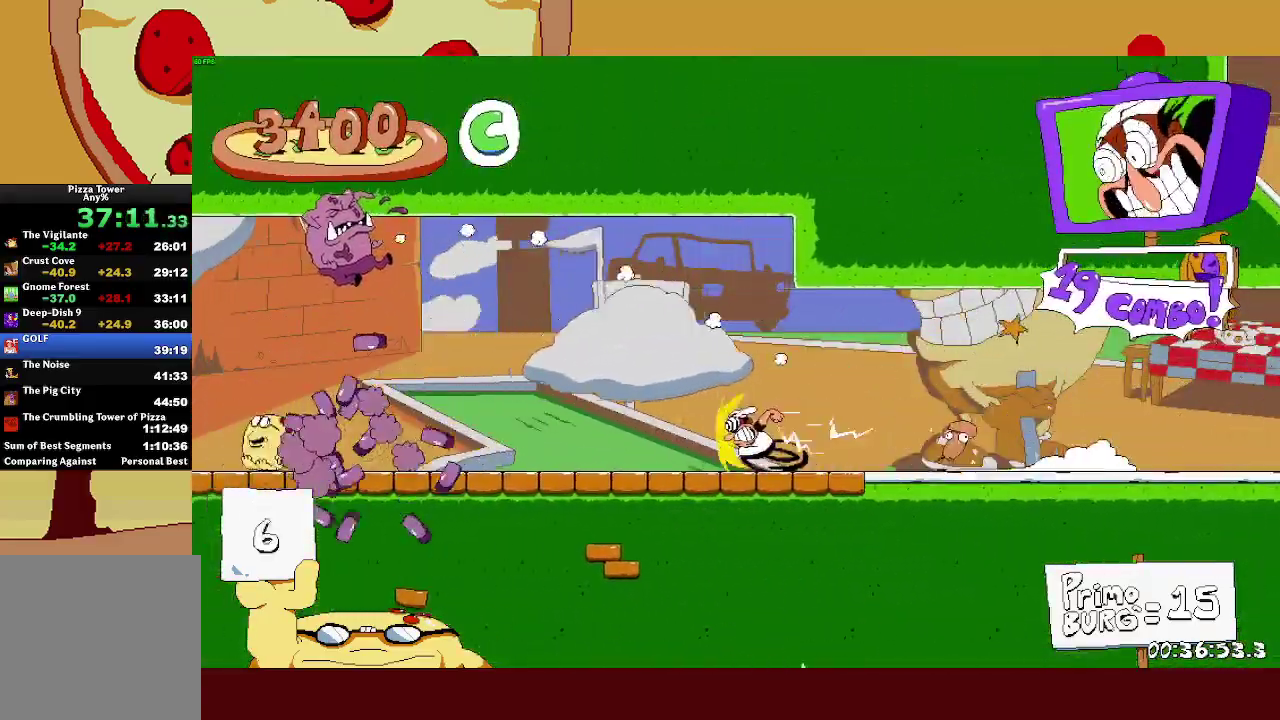
{"buttons": ["R2"], "left_stick": "left", "events": []}
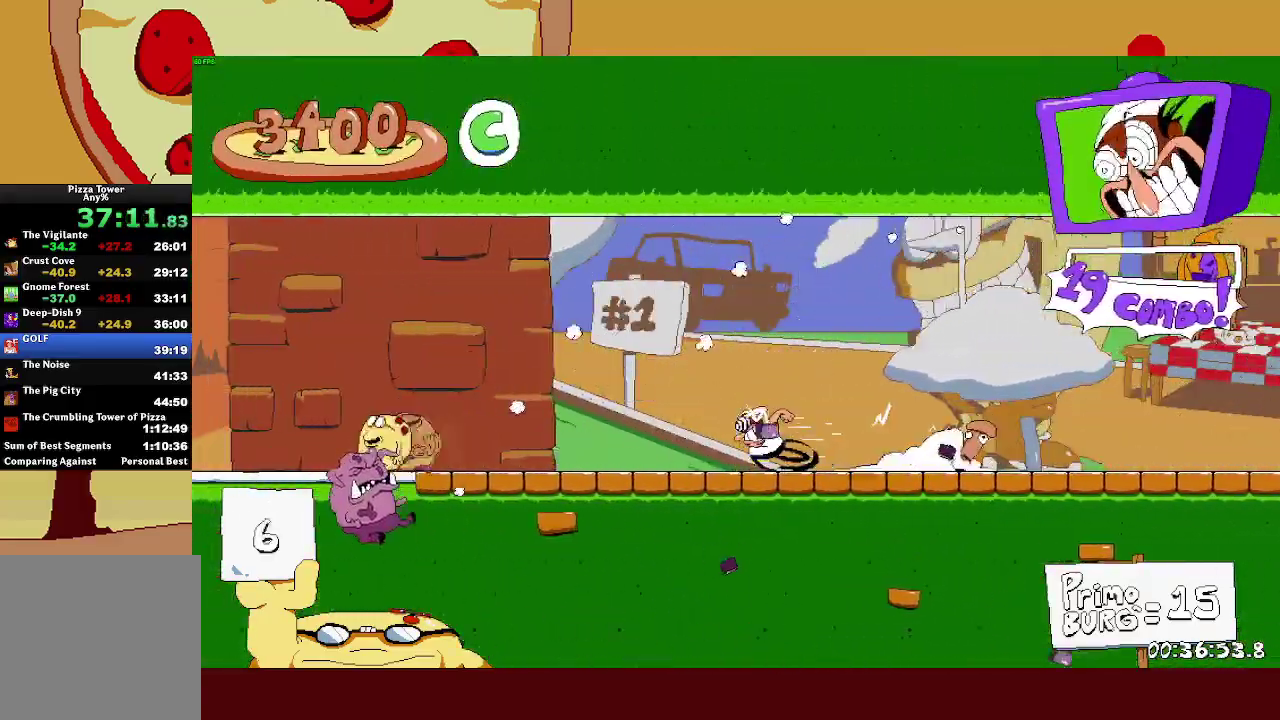
{"buttons": ["R2"], "left_stick": "left", "events": []}
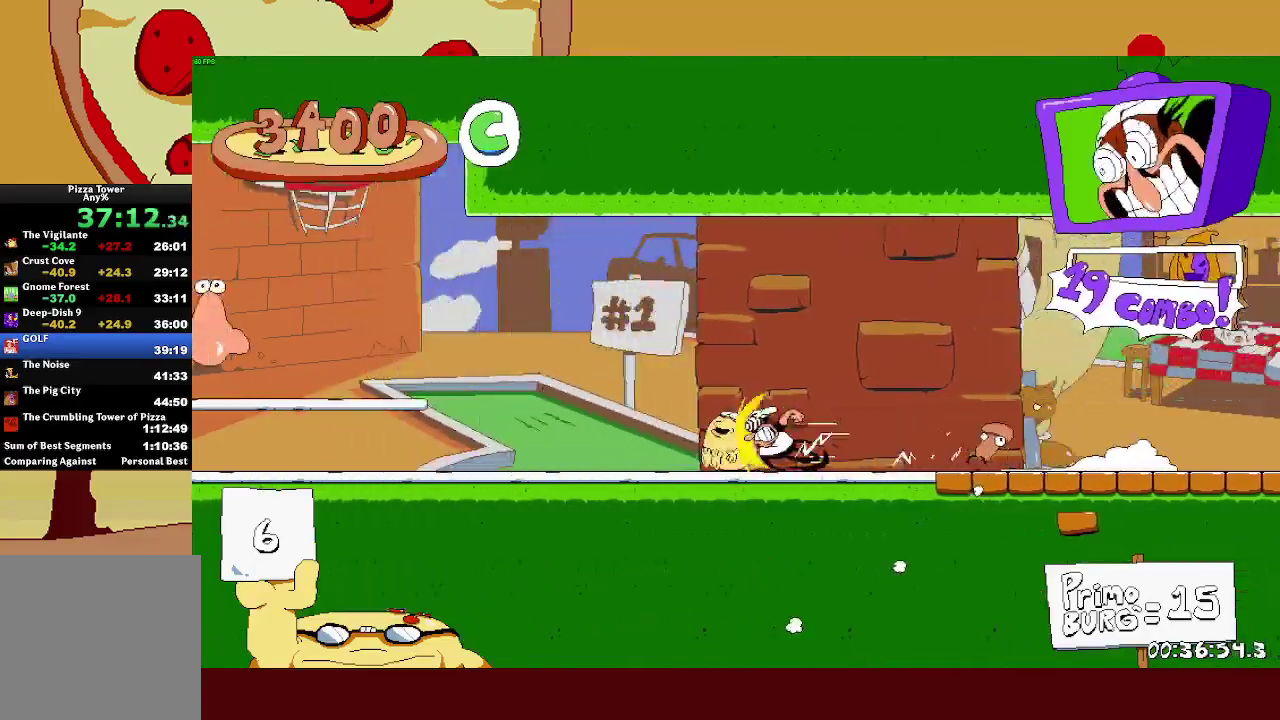
{"buttons": ["R2"], "left_stick": "left", "events": [[300, "CROSS", "down"], [433, "CROSS", "up"]]}
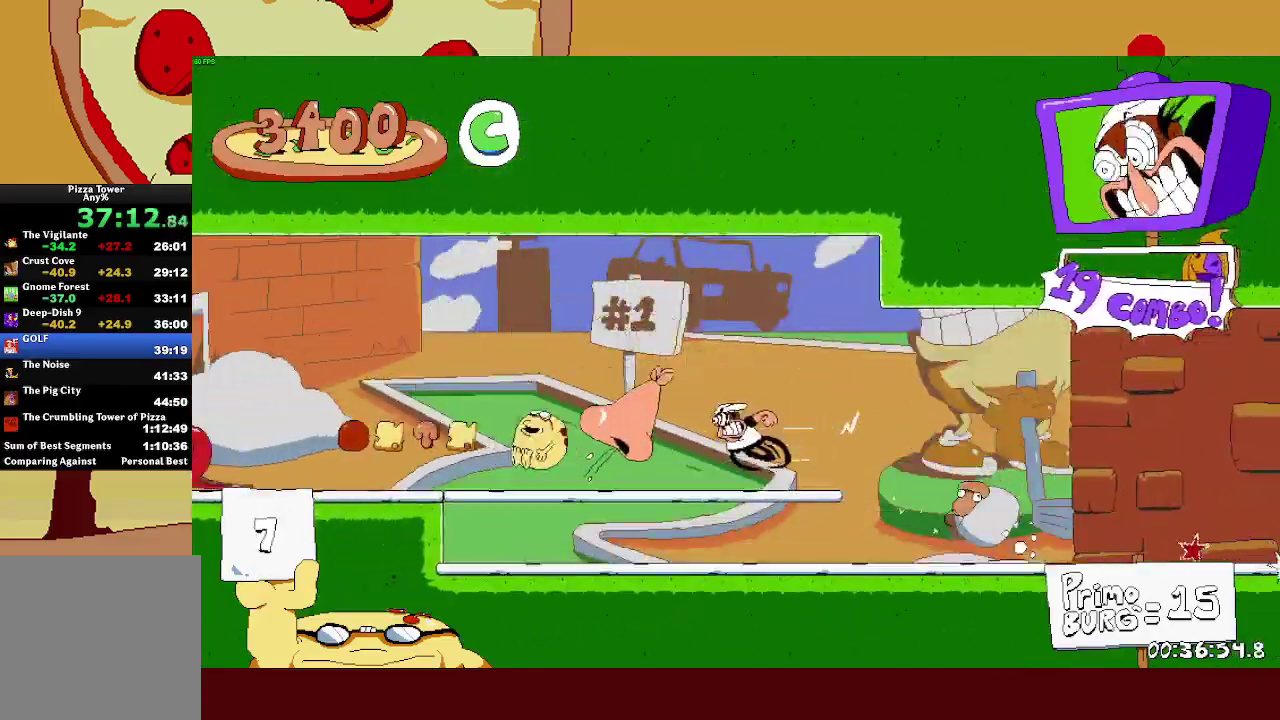
{"buttons": ["R2"], "left_stick": "left", "events": []}
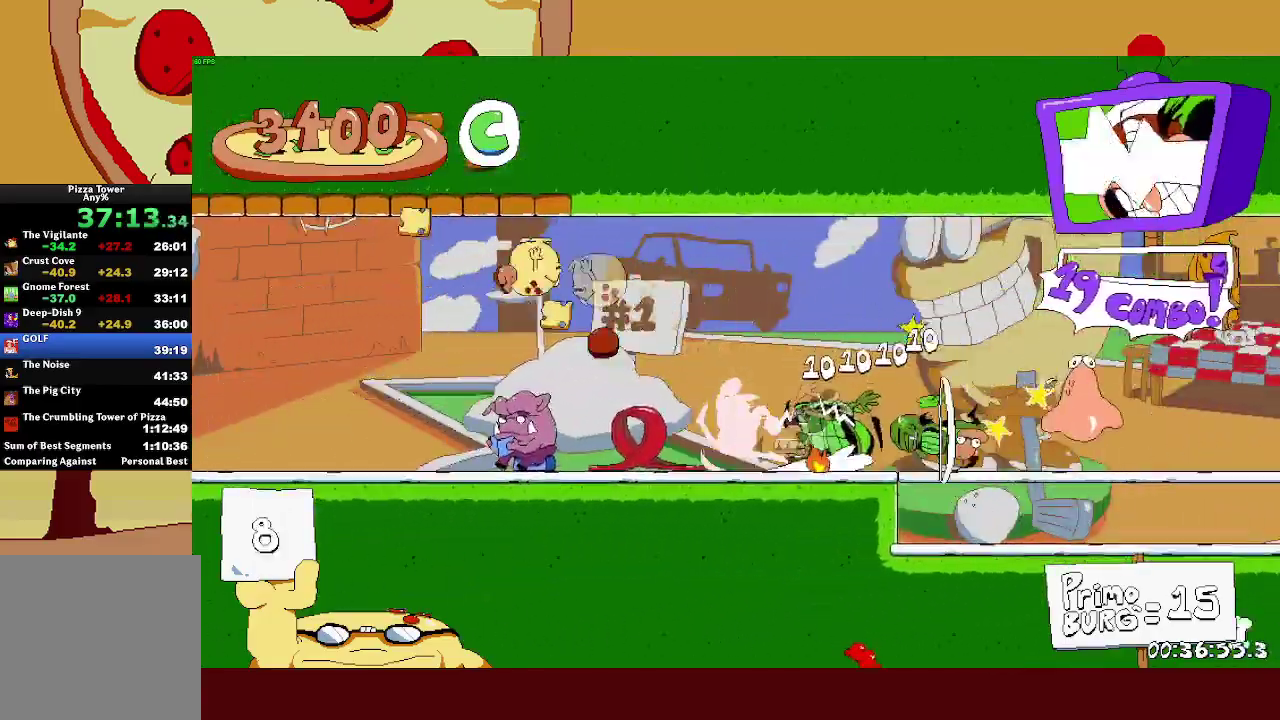
{"buttons": ["R2"], "left_stick": "left", "events": []}
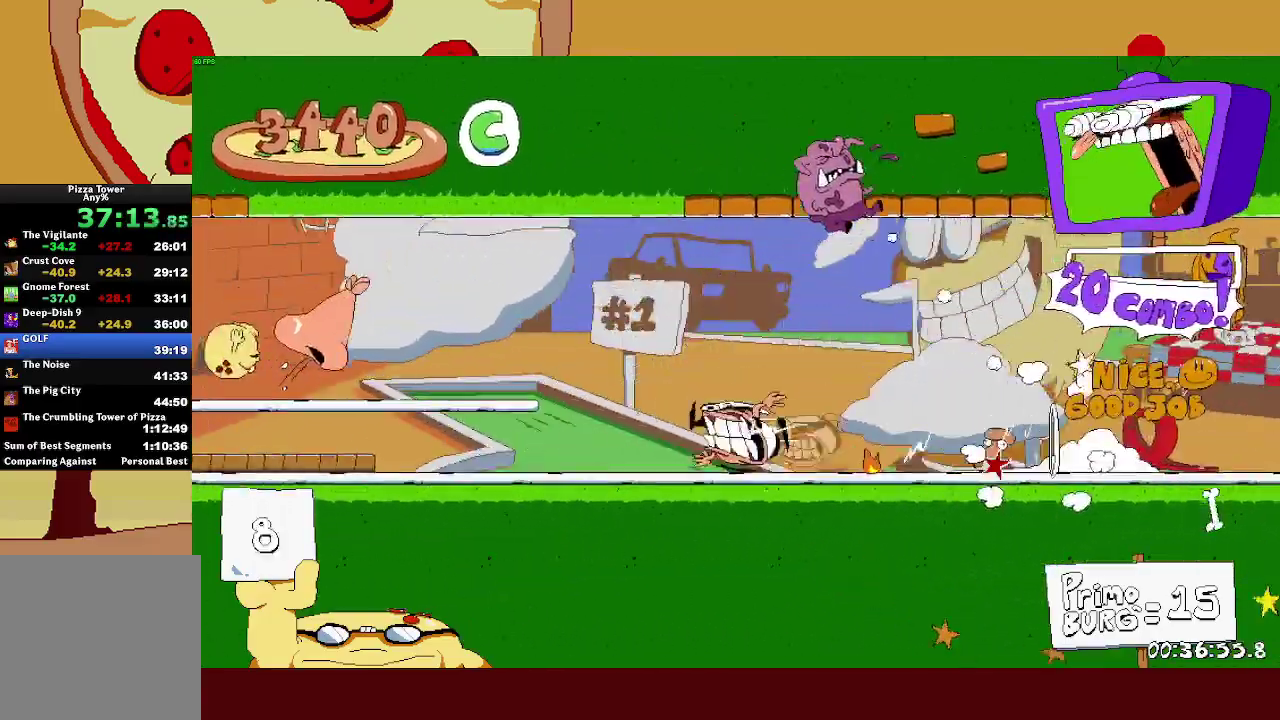
{"buttons": ["R2"], "left_stick": "left", "events": [[233, "CROSS", "down"], [433, "CROSS", "up"]]}
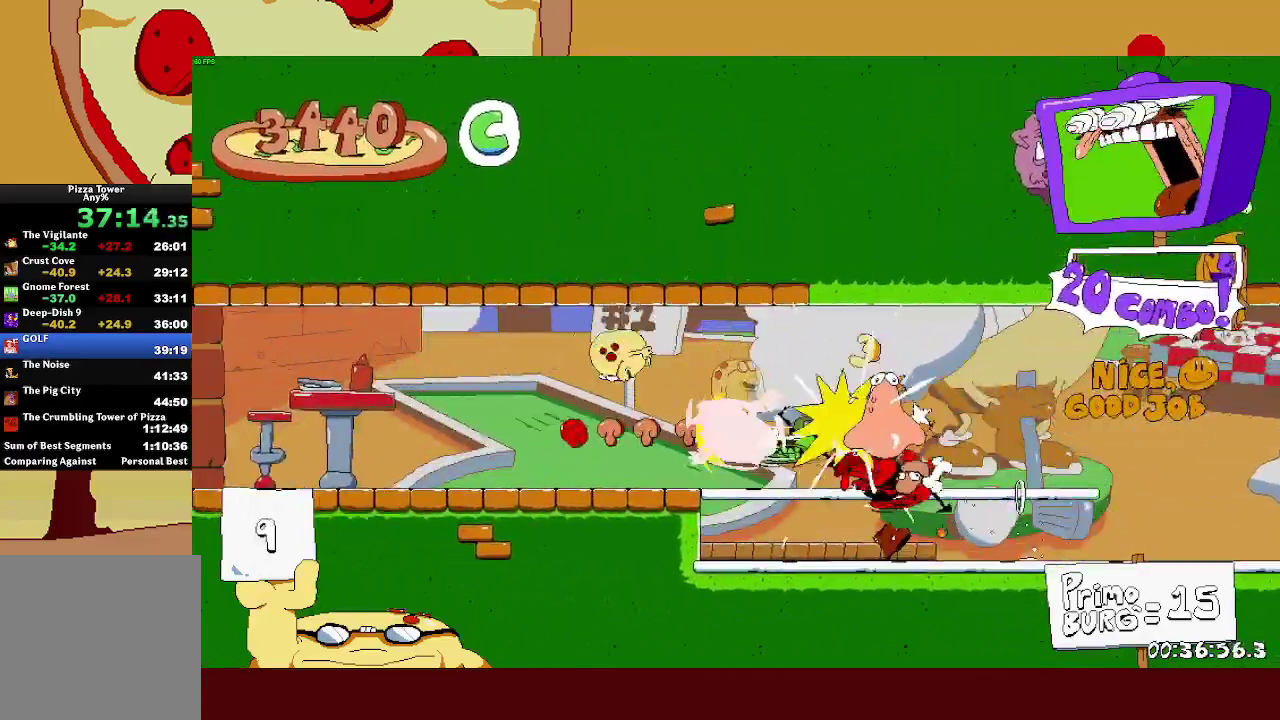
{"buttons": ["R2"], "left_stick": "left", "events": []}
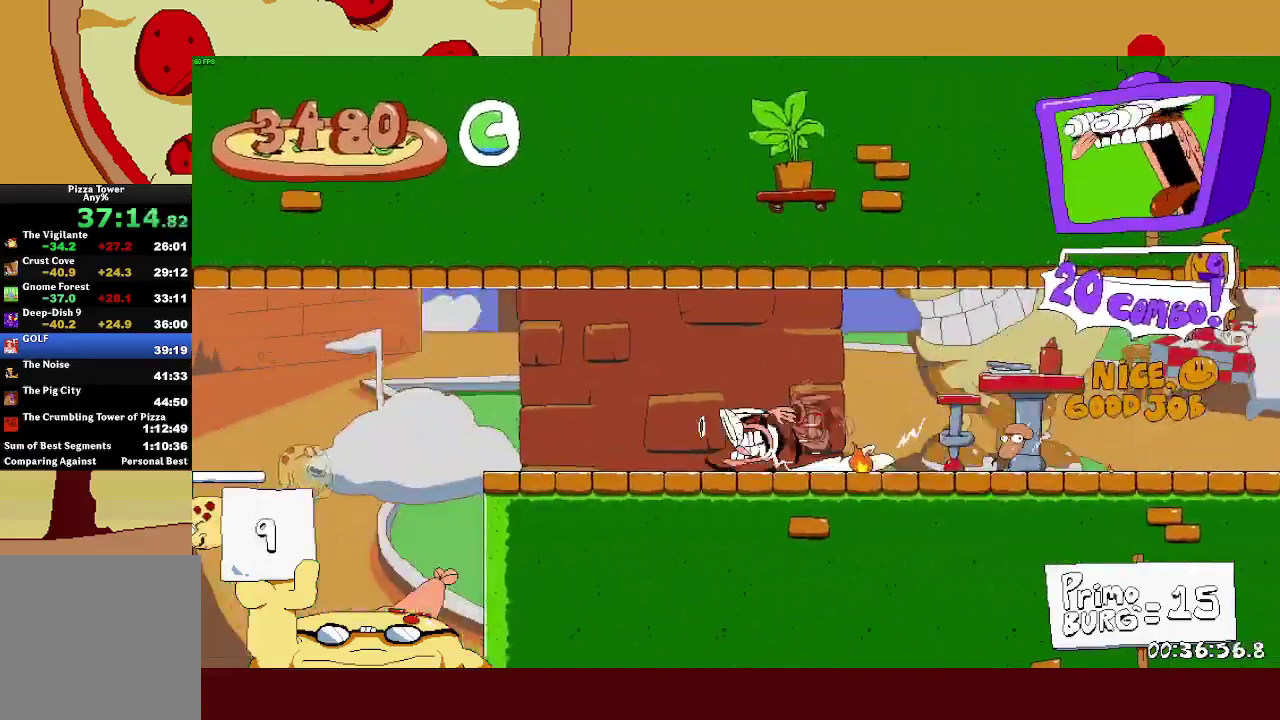
{"buttons": [], "left_stick": "center", "events": [[217, "SQUARE", "down"], [217, "left_stick", "right"], [283, "R2", "up"], [300, "SQUARE", "up"], [383, "left_stick", "center"]]}
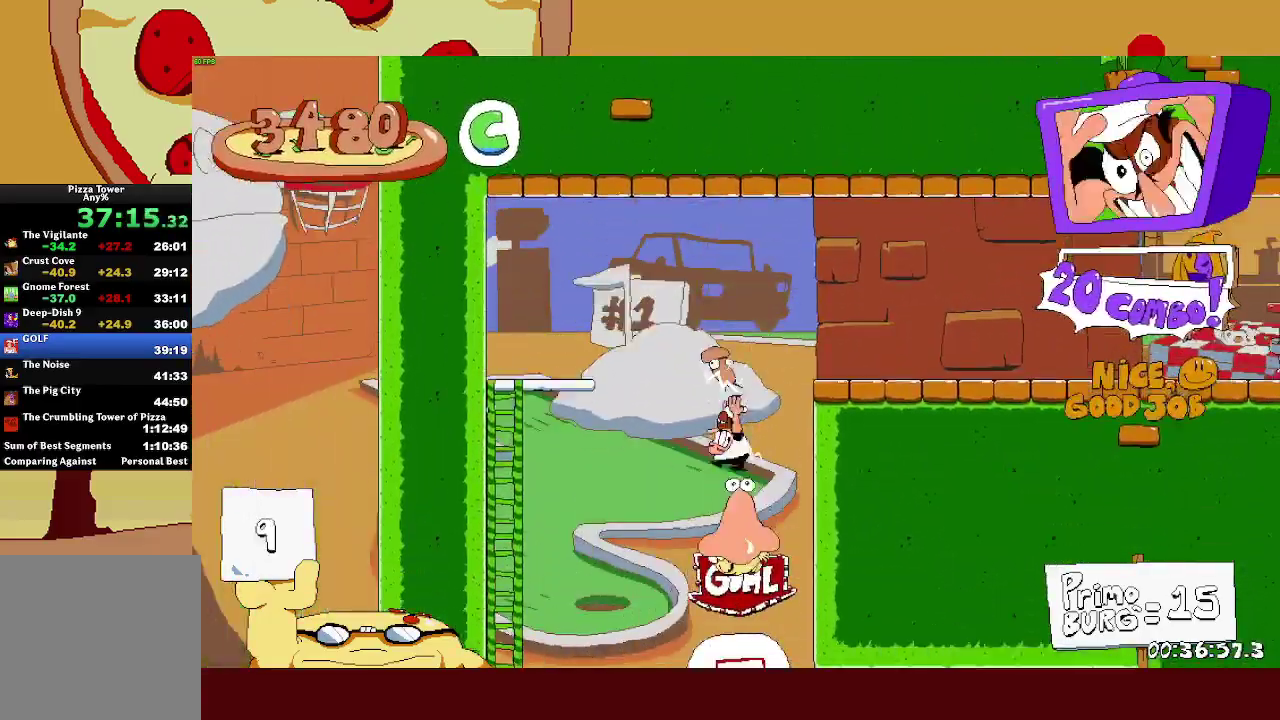
{"buttons": [], "left_stick": "left", "events": [[83, "SQUARE", "down"], [150, "SQUARE", "up"], [333, "left_stick", "left"]]}
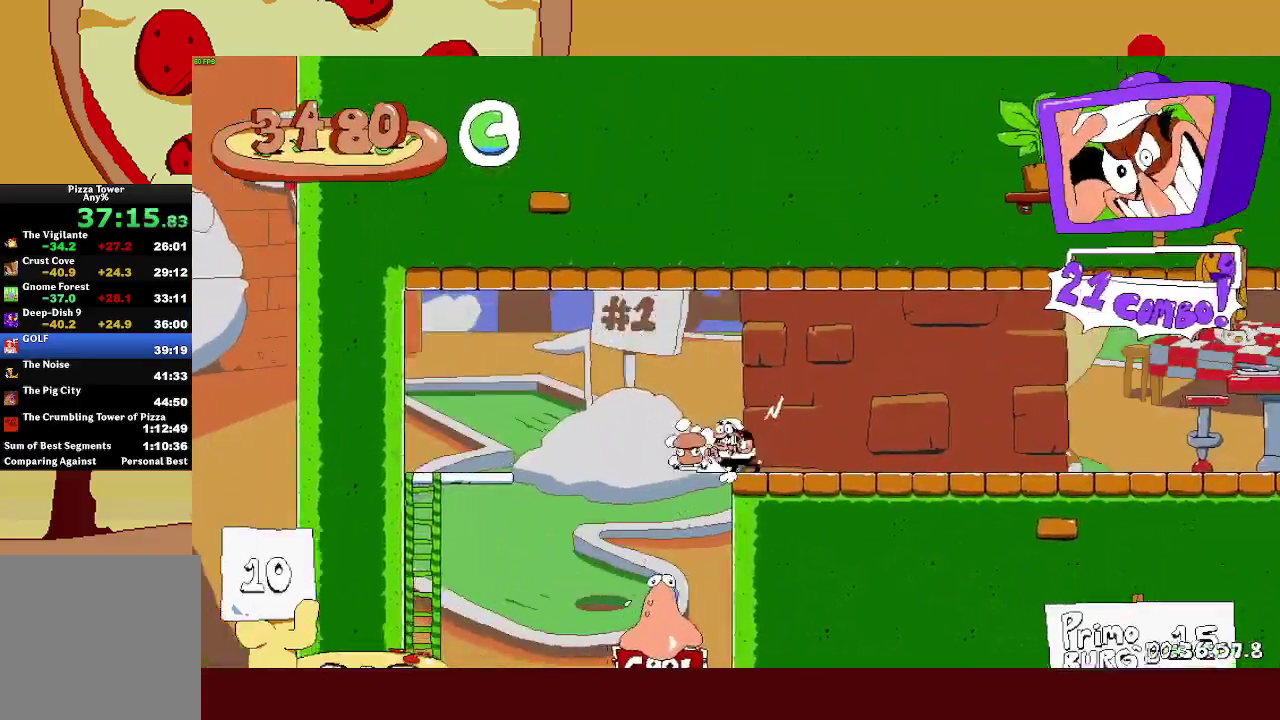
{"buttons": [], "left_stick": "right", "events": [[233, "left_stick", "center"], [450, "left_stick", "right"]]}
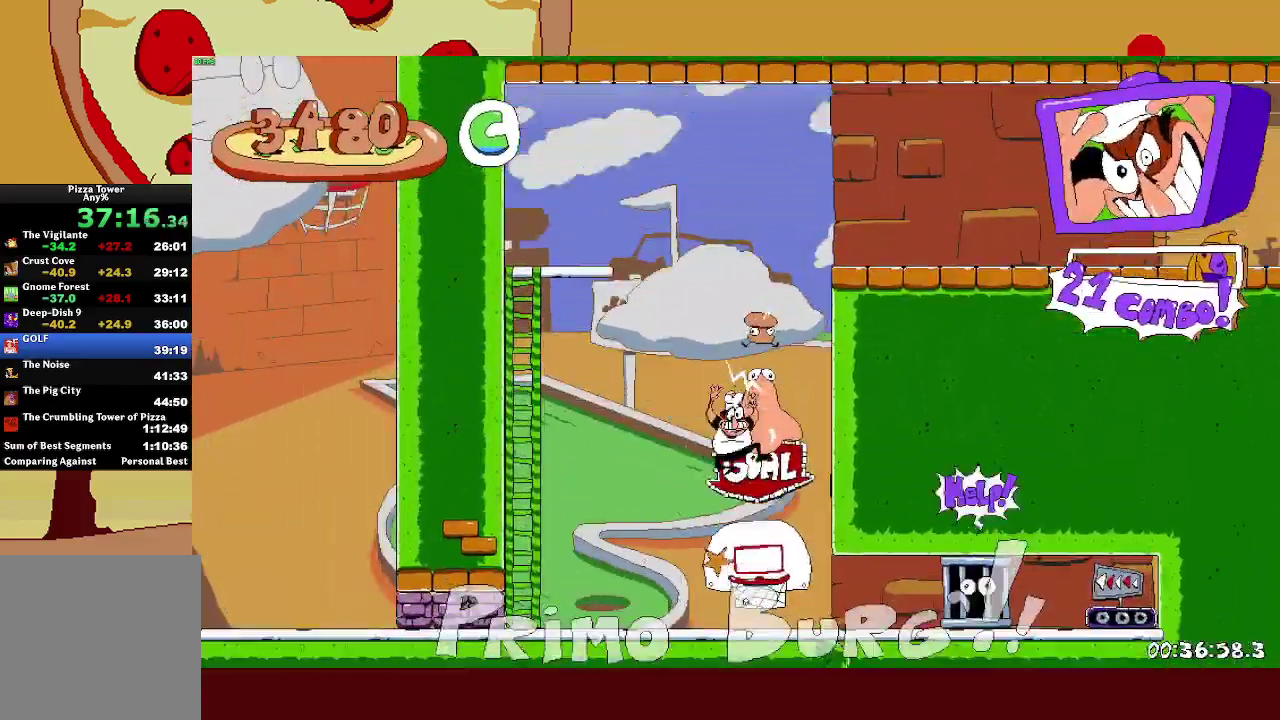
{"buttons": ["R2"], "left_stick": "right", "events": [[167, "R2", "down"], [183, "SQUARE", "down"], [200, "L1", "down"], [267, "SQUARE", "up"], [383, "L1", "up"]]}
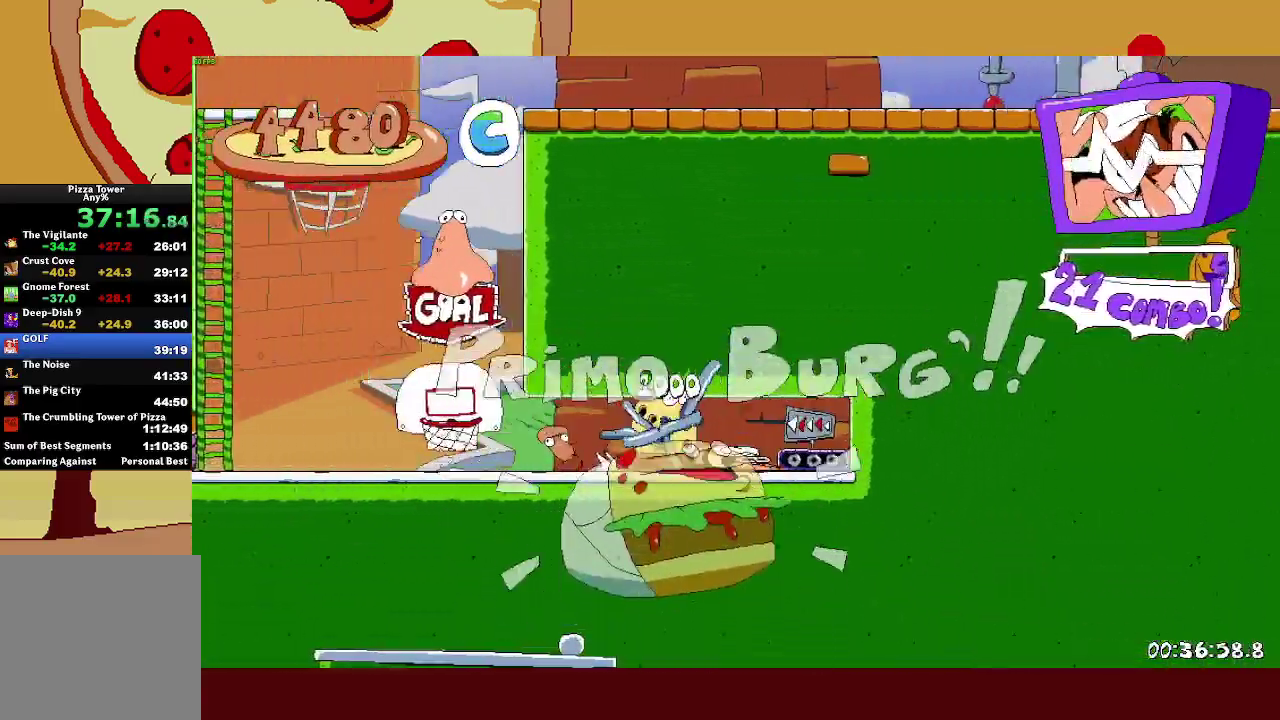
{"buttons": ["L1", "R2"], "left_stick": "left", "events": [[50, "left_stick", "up-left"], [100, "left_stick", "left"], [450, "L1", "down"]]}
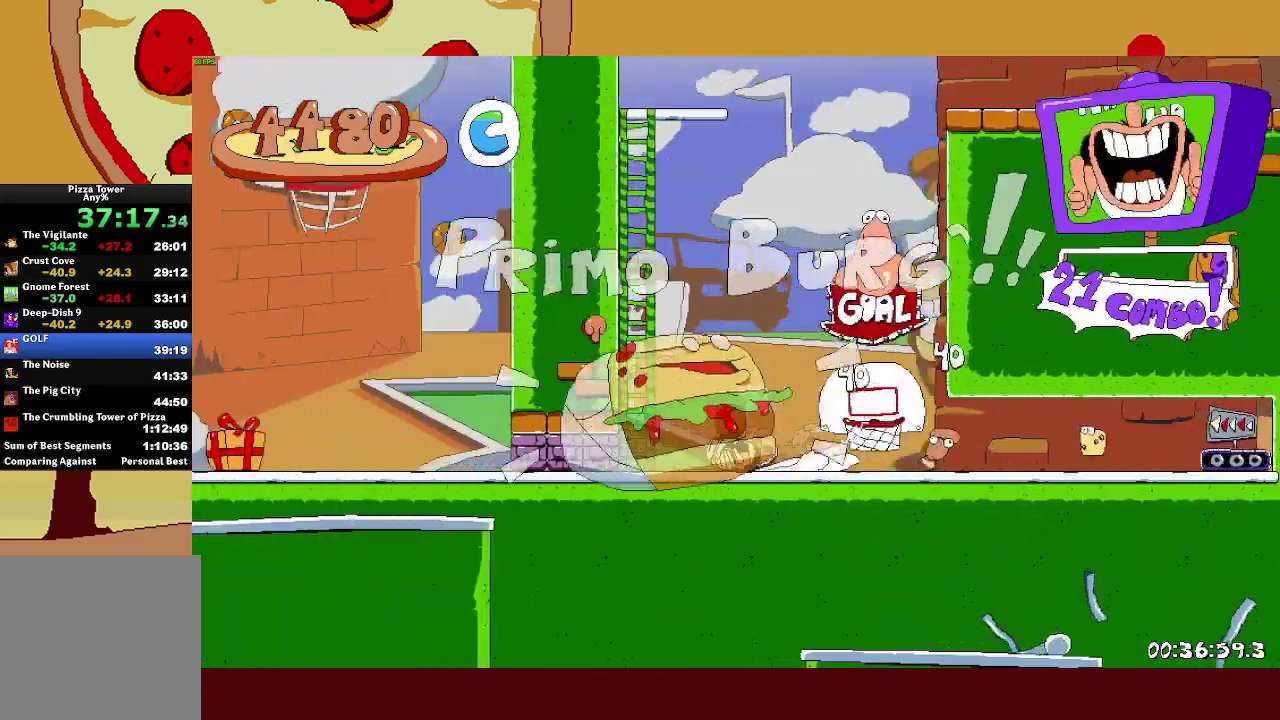
{"buttons": ["R2"], "left_stick": "left", "events": [[283, "L1", "up"]]}
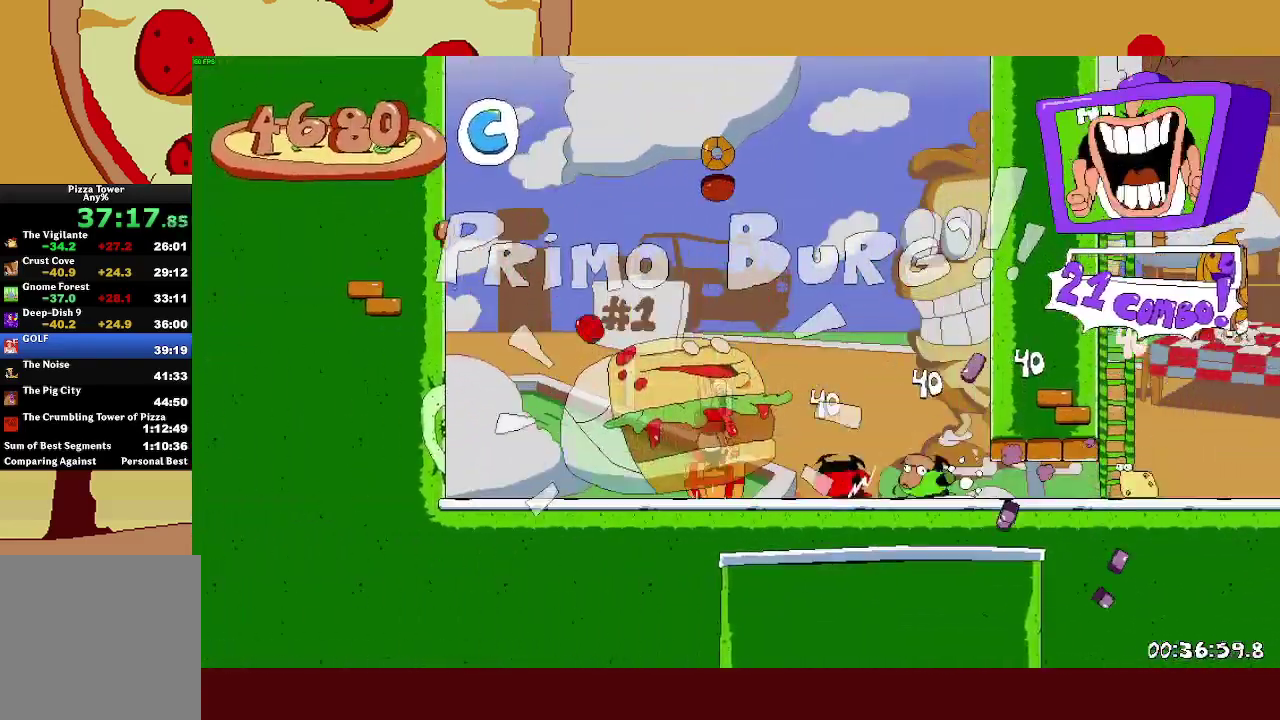
{"buttons": [], "left_stick": "left", "events": [[183, "left_stick", "center"], [250, "R2", "up"], [383, "left_stick", "left"]]}
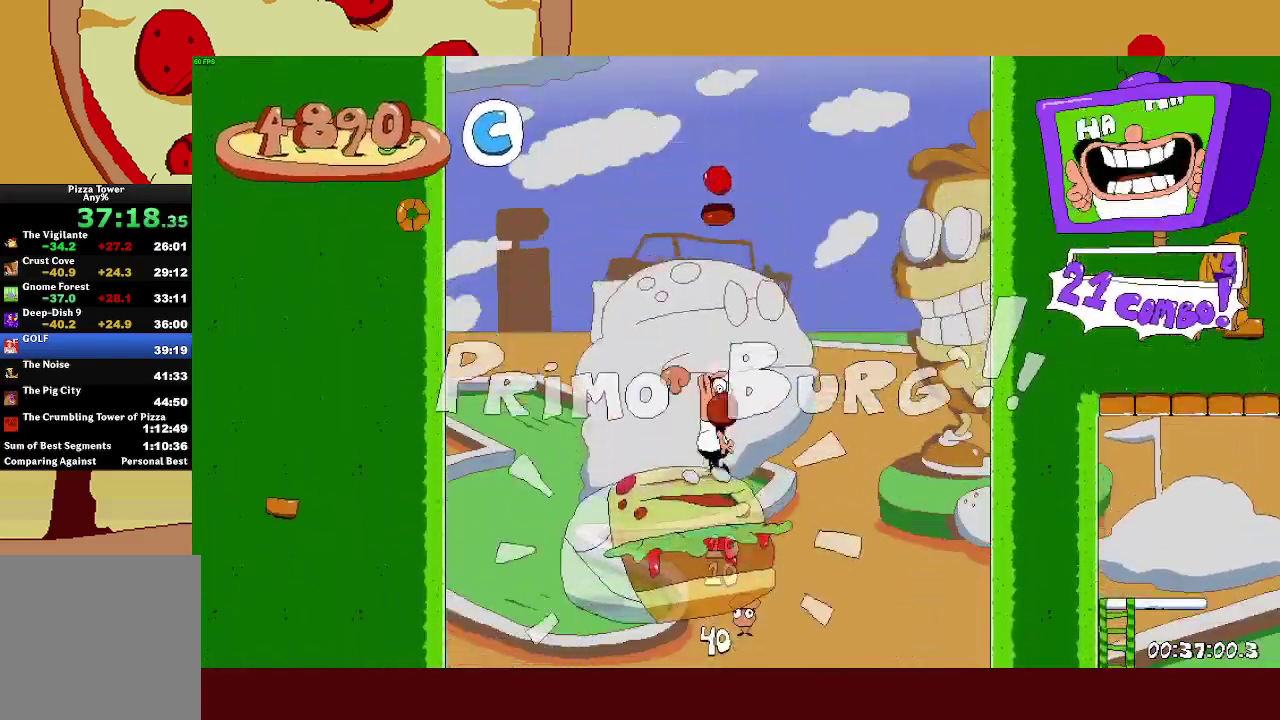
{"buttons": [], "left_stick": "left", "events": []}
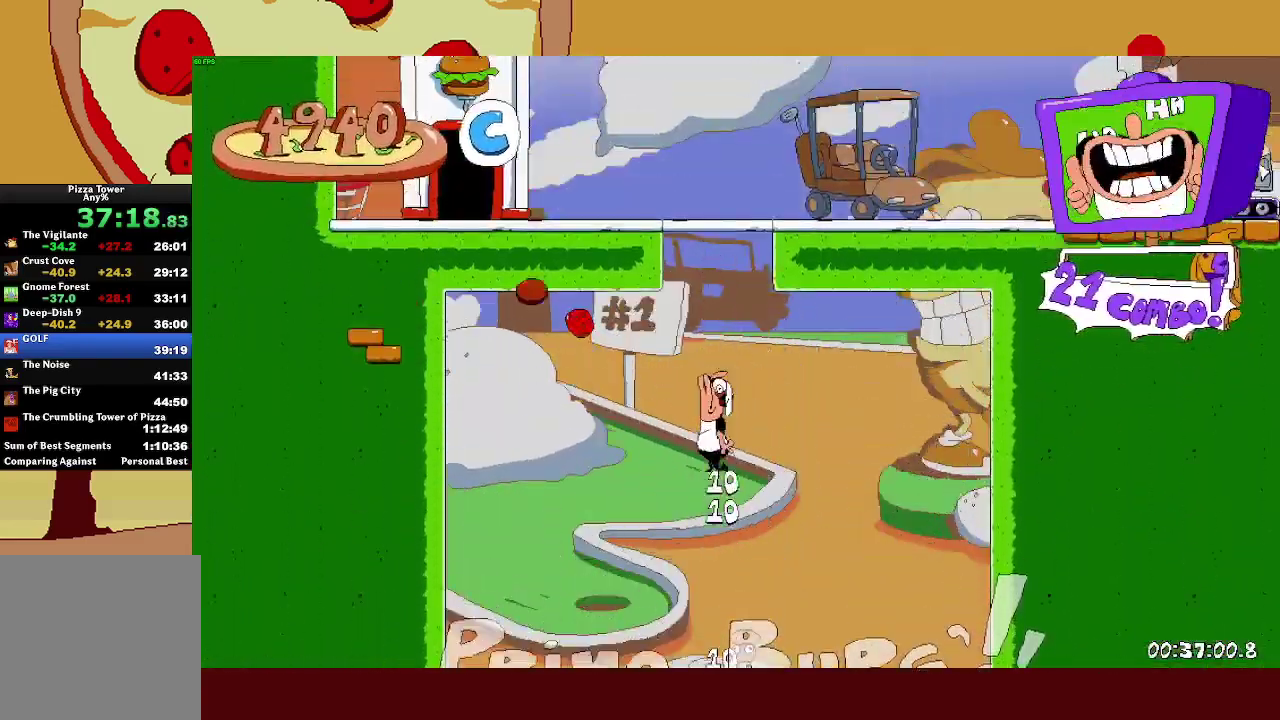
{"buttons": [], "left_stick": "left", "events": []}
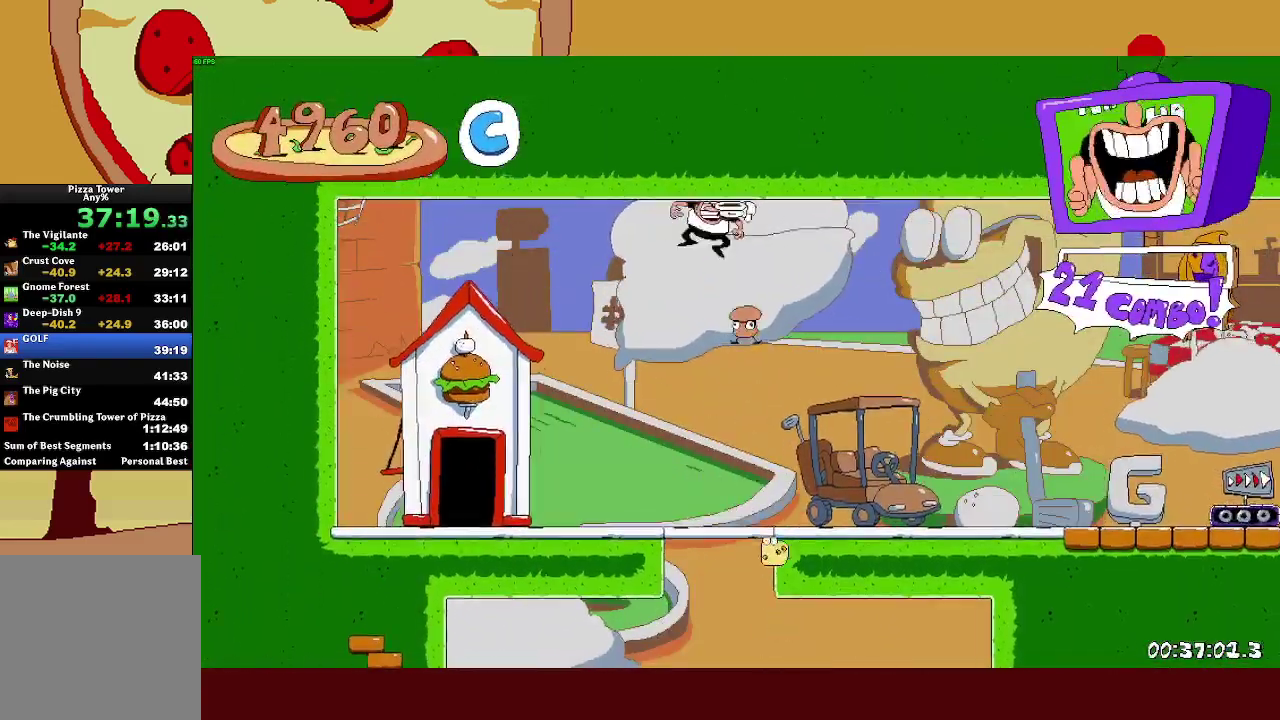
{"buttons": [], "left_stick": "left", "events": []}